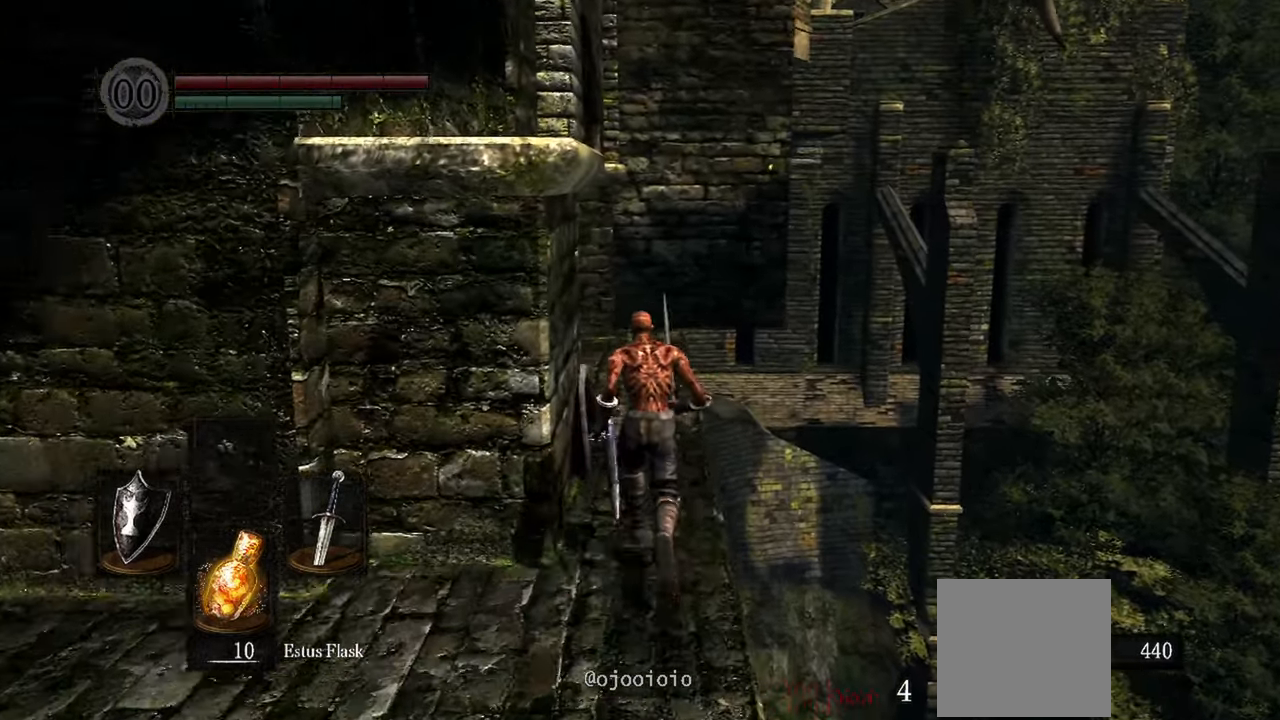
Gameplay with a controller (Xbox layout); each line is a JSON object with the inputs held at the frame after it. "events" lists button and stick changes between this image and that frame as [ms after this image, input, new state], when the widget could be followed in between.
{"buttons": [], "left_stick": "up", "right_stick": "left"}
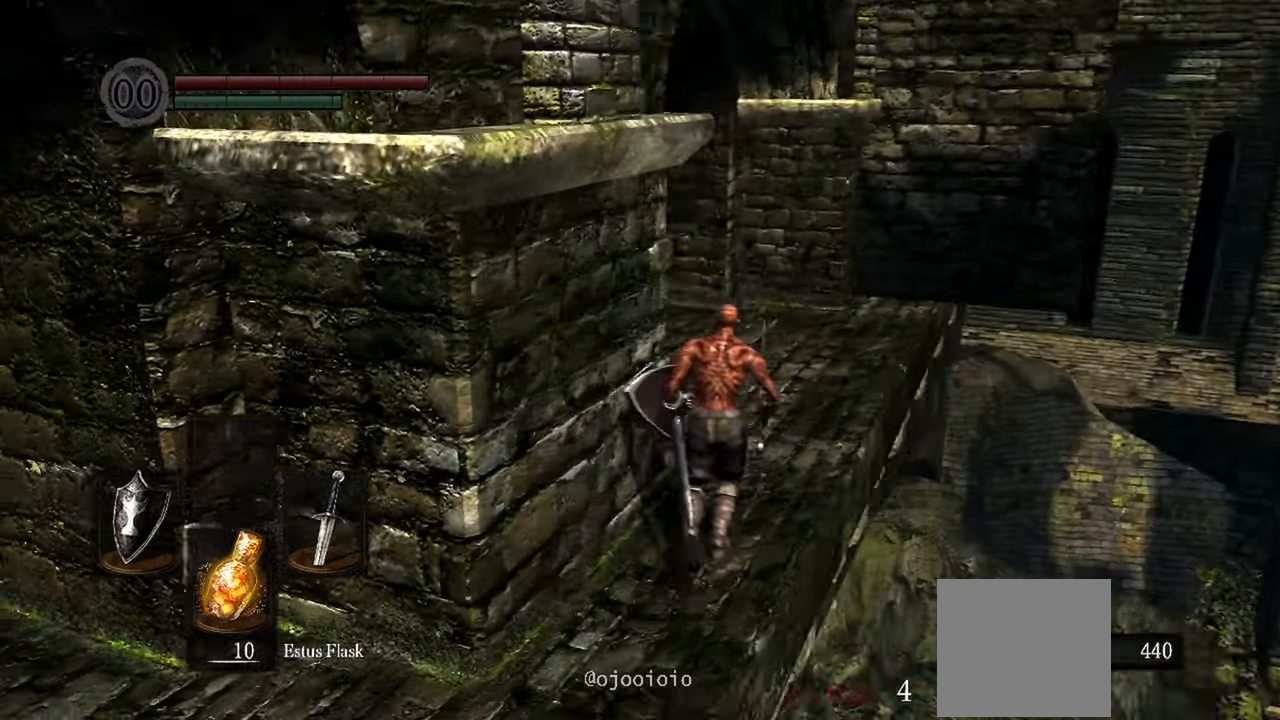
{"buttons": [], "left_stick": "up", "right_stick": "left"}
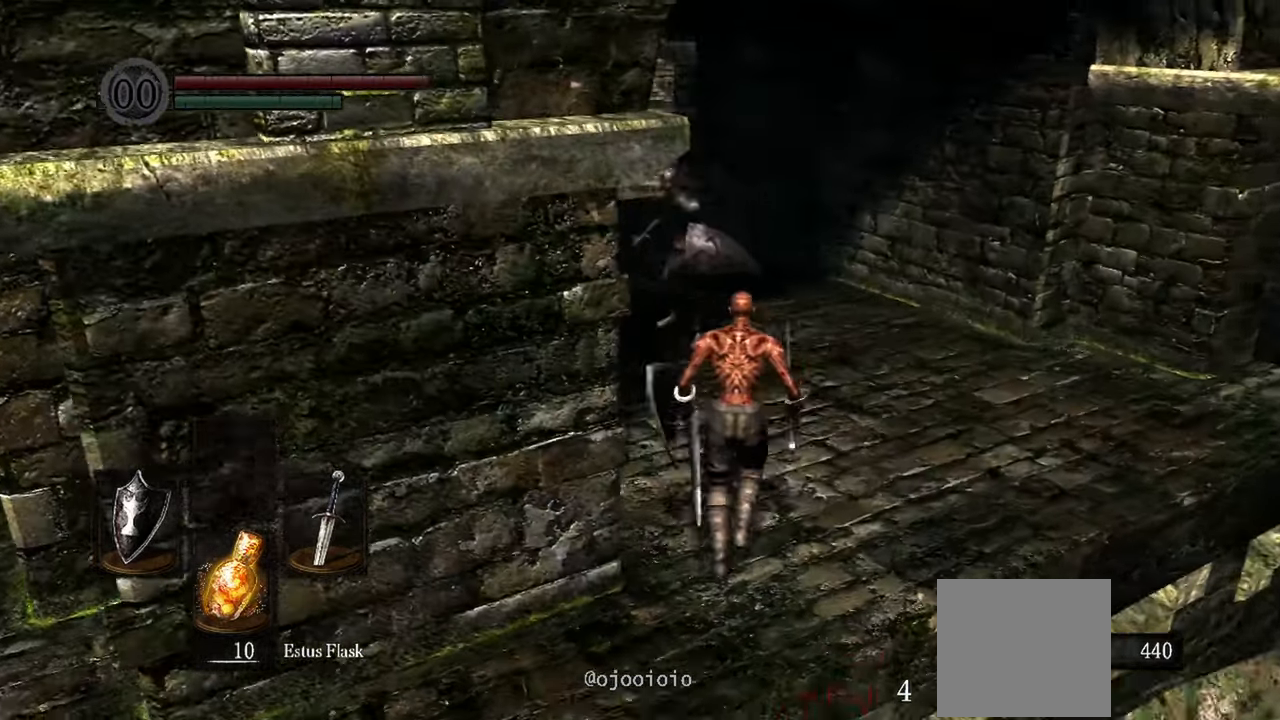
{"buttons": [], "left_stick": "up", "right_stick": "center", "events": [[267, "R3", "down"], [267, "right_stick", "center"], [367, "R3", "up"]]}
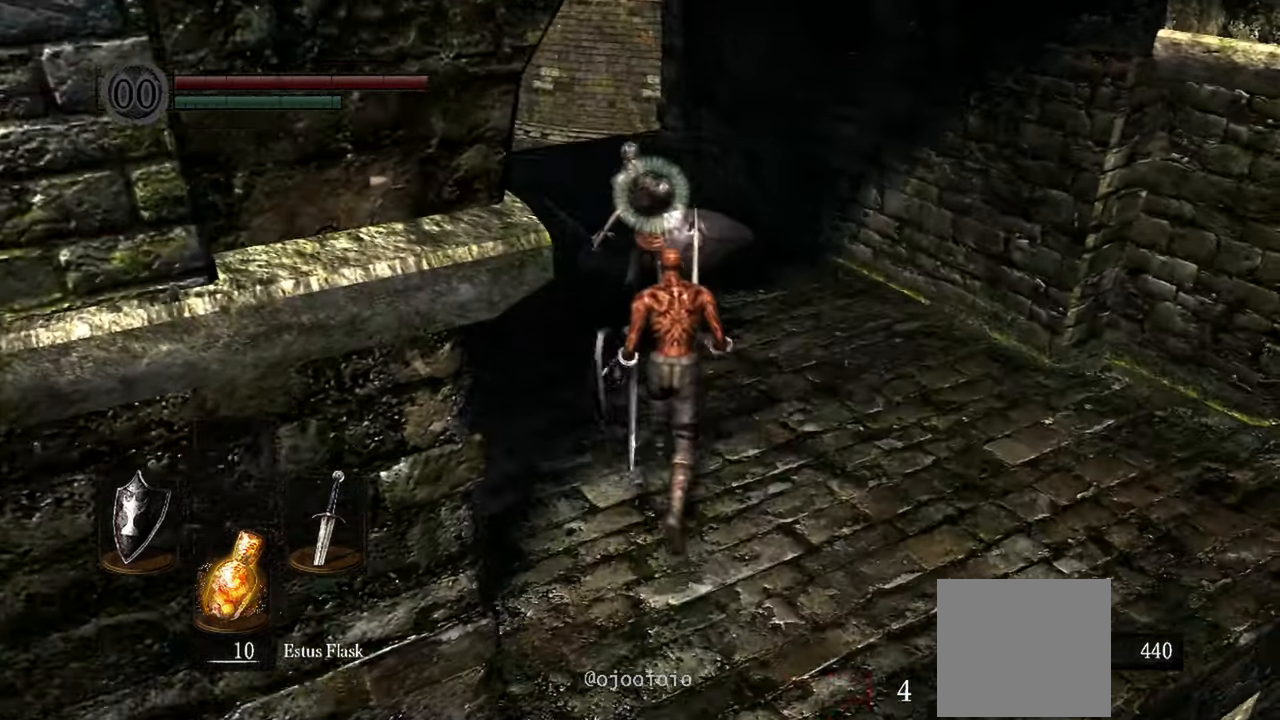
{"buttons": [], "left_stick": "center", "right_stick": "center"}
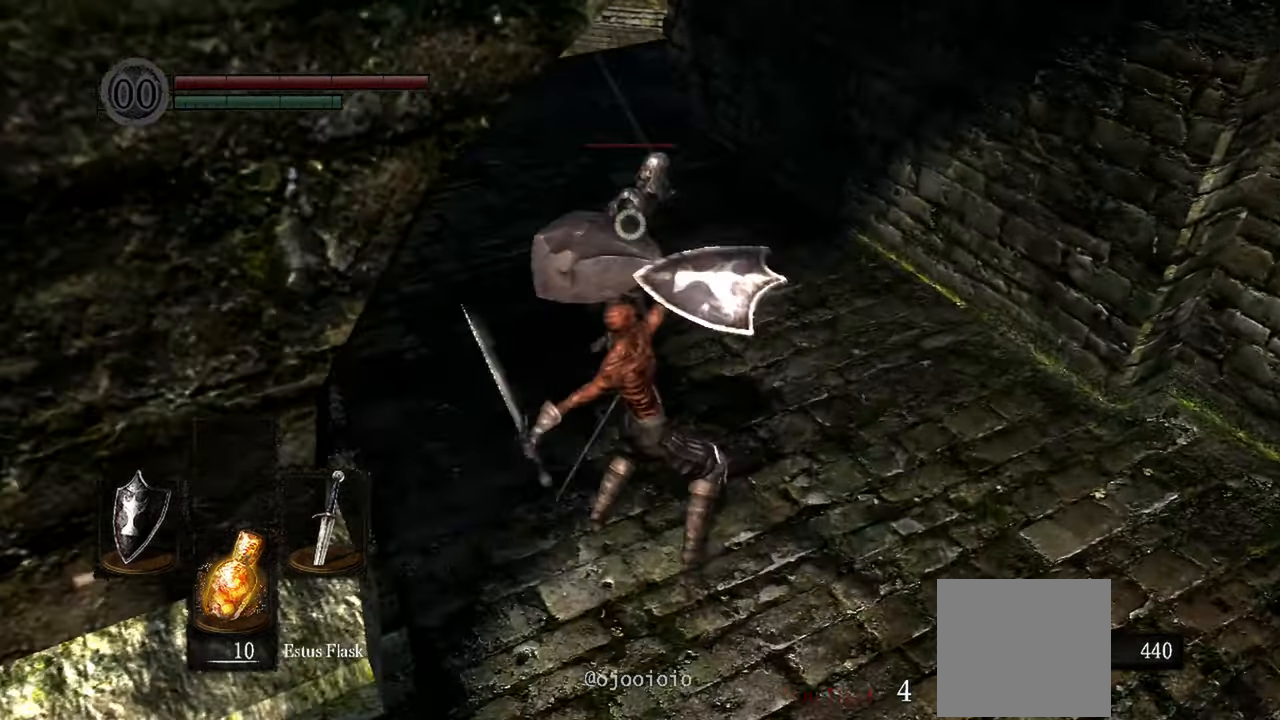
{"buttons": [], "left_stick": "center", "right_stick": "center", "events": [[233, "R1", "down"], [317, "R1", "up"]]}
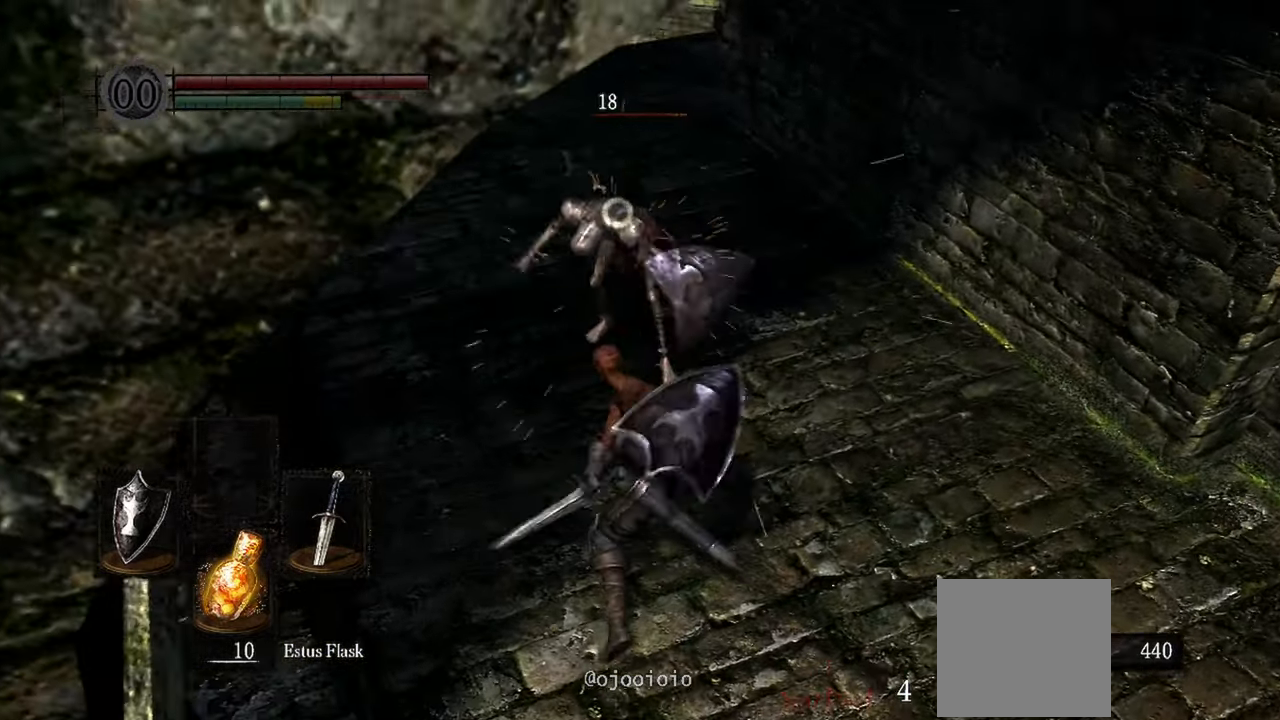
{"buttons": ["R1"], "left_stick": "center", "right_stick": "center"}
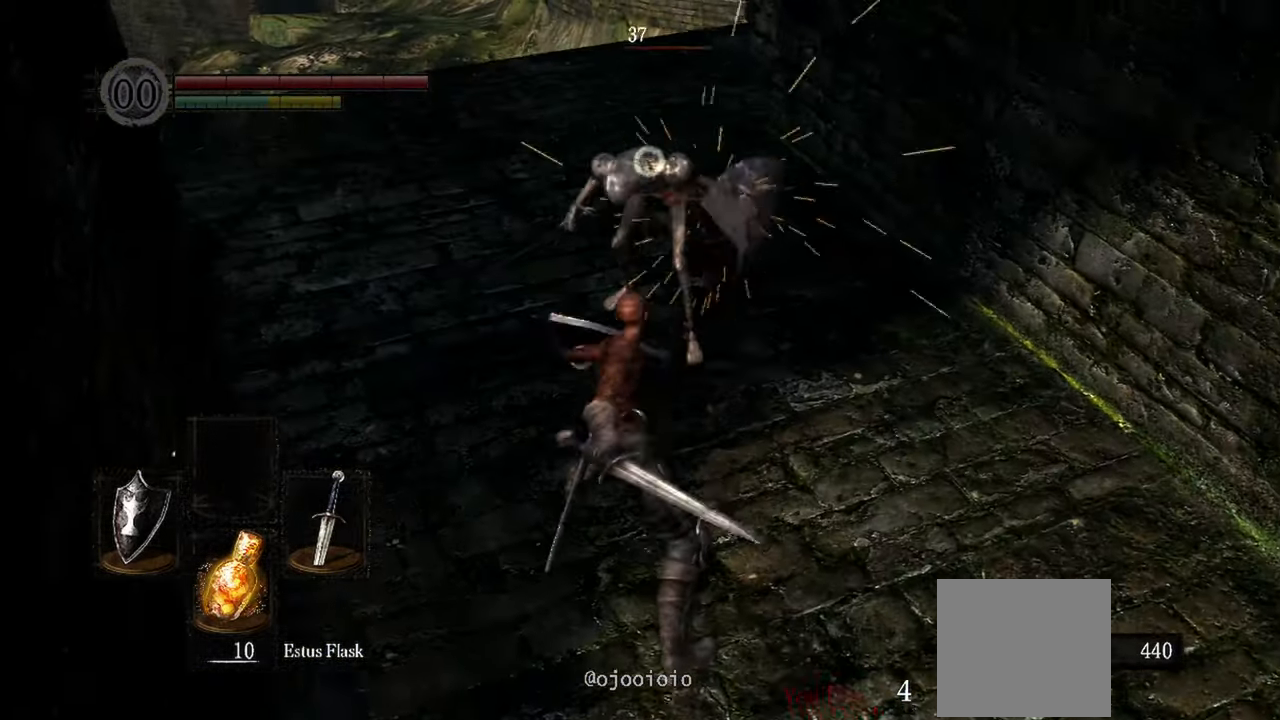
{"buttons": [], "left_stick": "center", "right_stick": "center", "events": [[83, "R1", "up"]]}
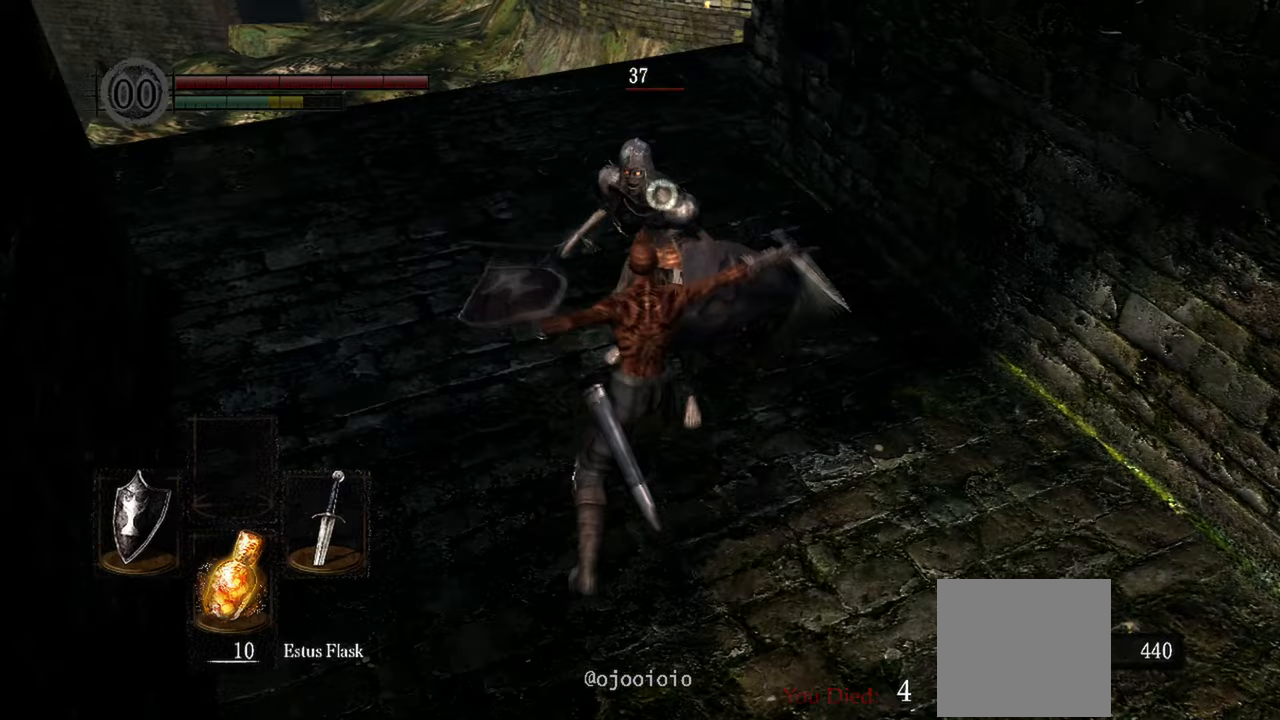
{"buttons": [], "left_stick": "center", "right_stick": "center", "events": [[33, "L2", "down"], [100, "L2", "up"], [133, "R1", "down"], [267, "R1", "up"]]}
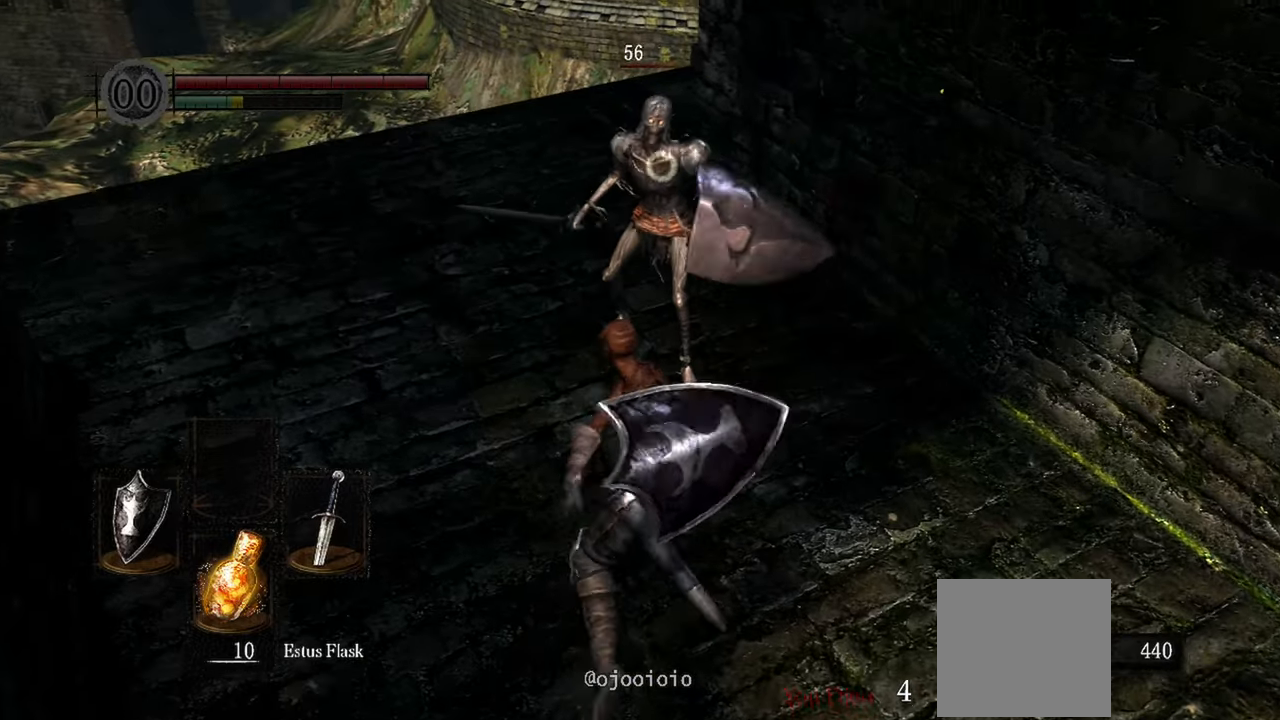
{"buttons": [], "left_stick": "center", "right_stick": "center", "events": []}
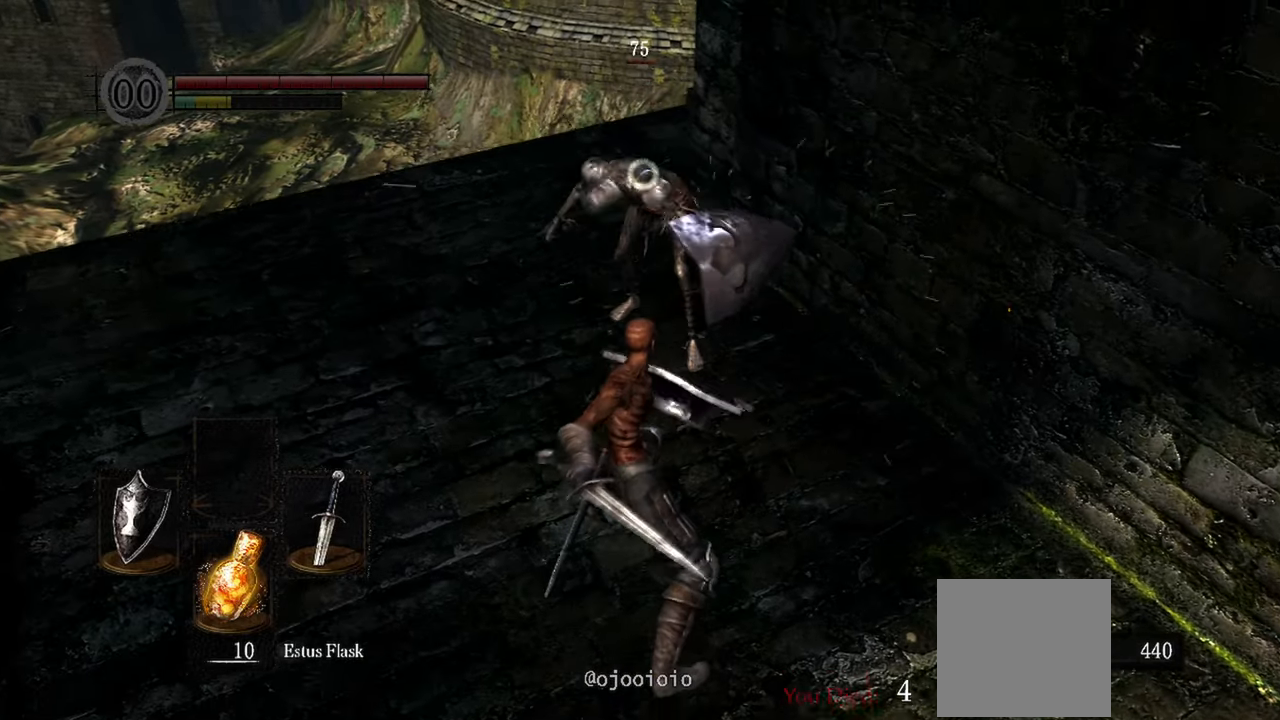
{"buttons": [], "left_stick": "center", "right_stick": "center", "events": [[400, "R1", "down"], [483, "R1", "up"]]}
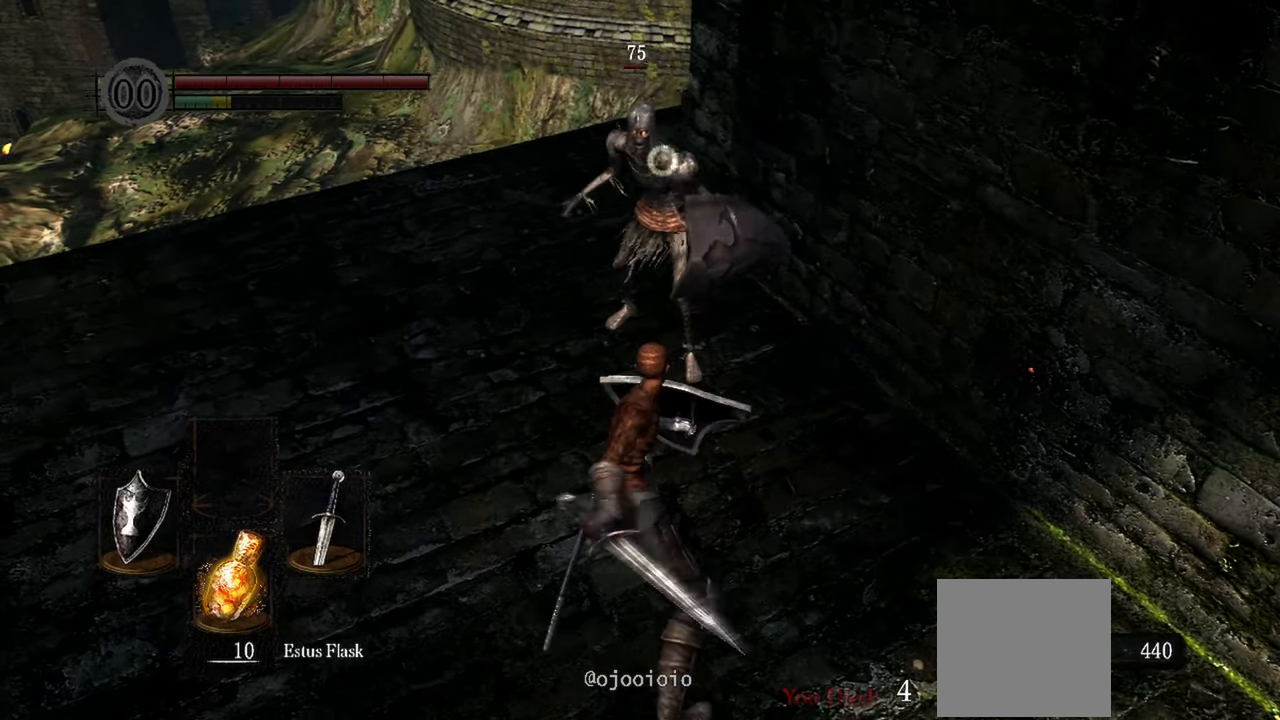
{"buttons": [], "left_stick": "center", "right_stick": "center", "events": []}
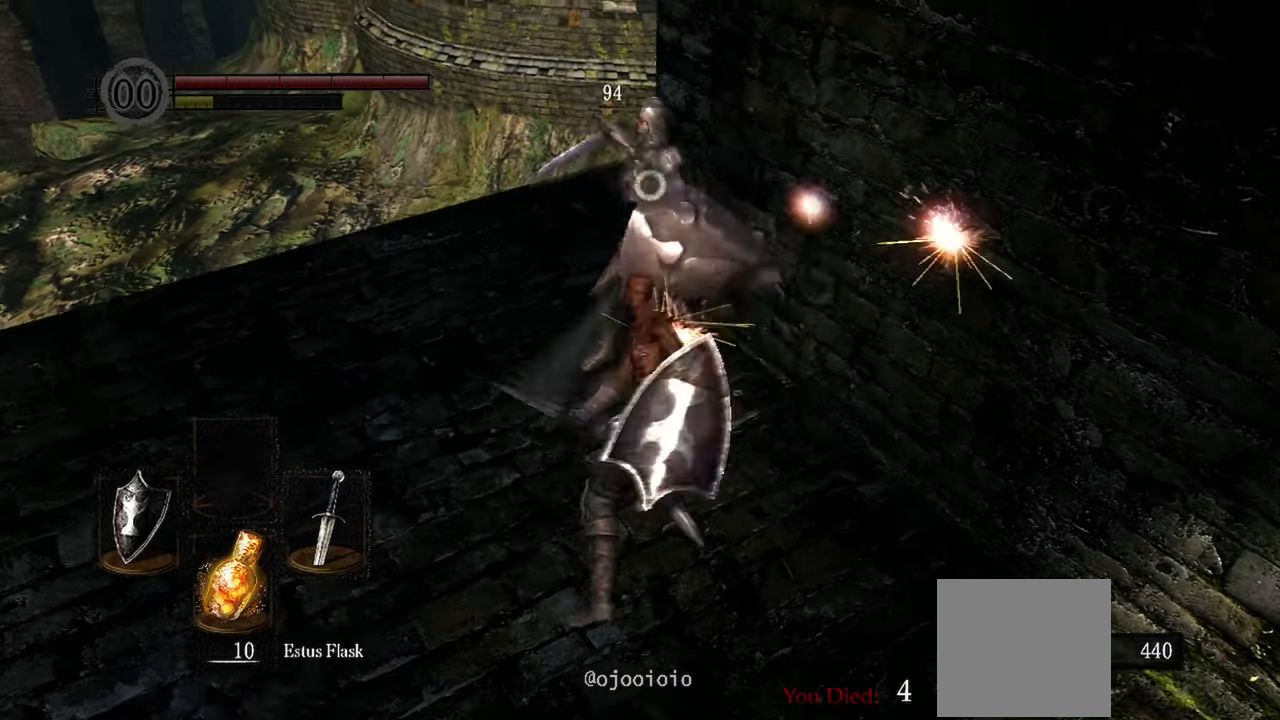
{"buttons": [], "left_stick": "center", "right_stick": "center", "events": []}
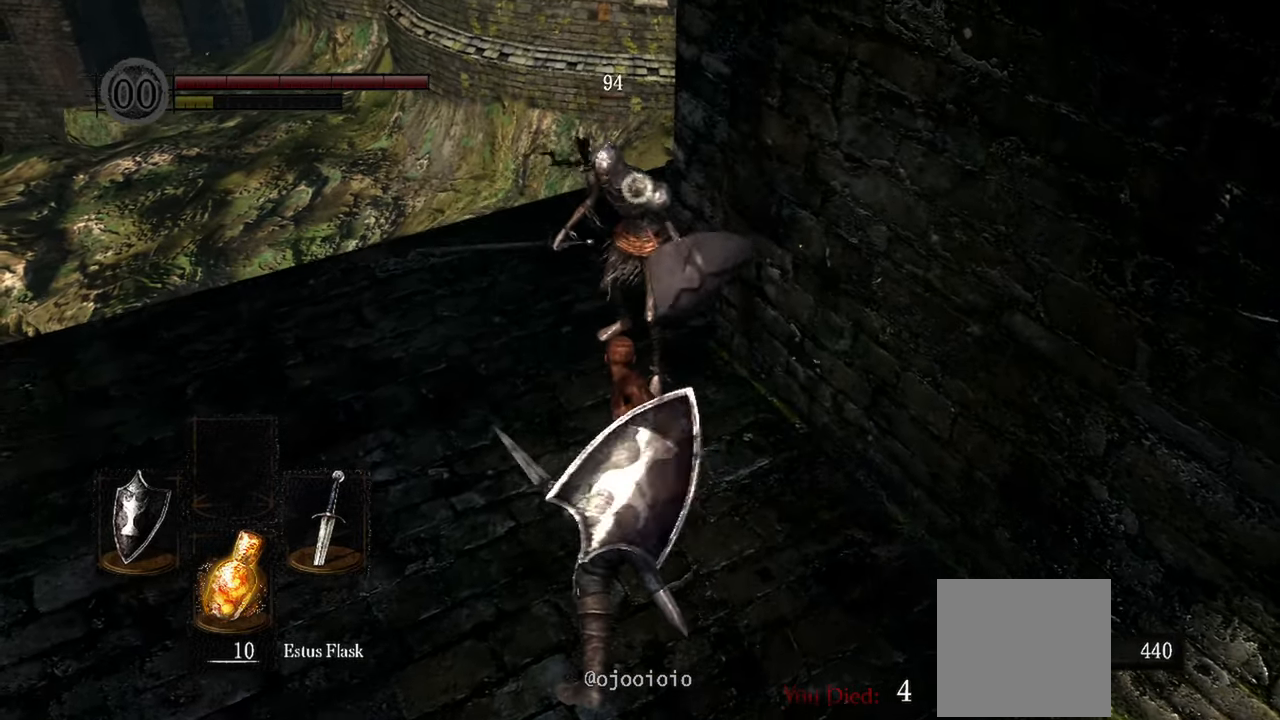
{"buttons": [], "left_stick": "center", "right_stick": "center", "events": [[117, "R1", "down"], [233, "R1", "up"]]}
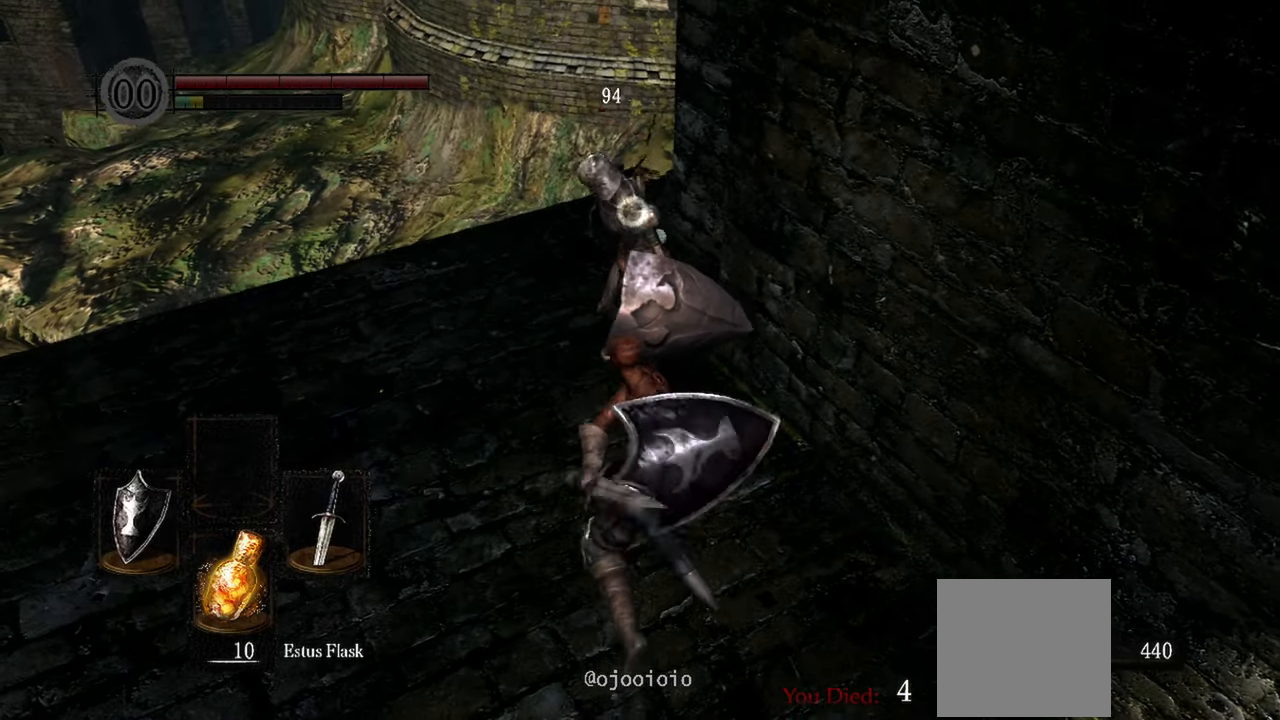
{"buttons": [], "left_stick": "center", "right_stick": "center", "events": []}
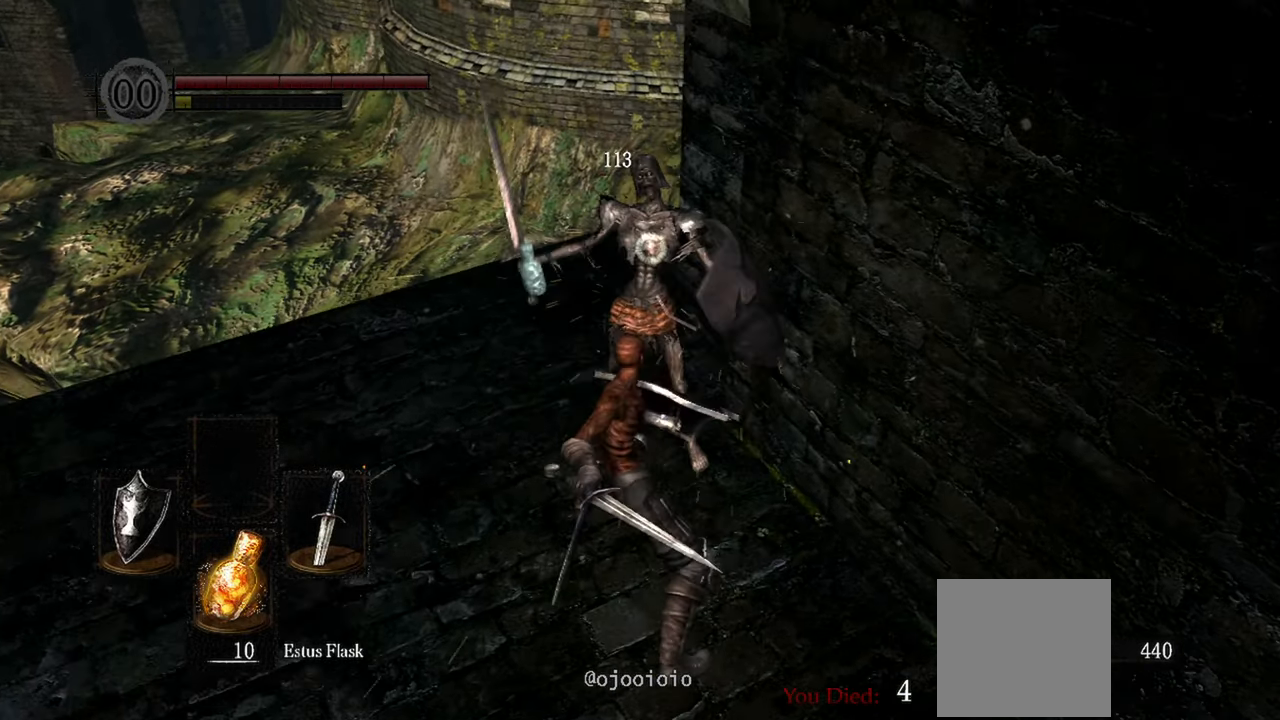
{"buttons": [], "left_stick": "left", "right_stick": "up-right", "events": [[233, "R3", "down"], [367, "R3", "up"], [433, "right_stick", "up-right"], [500, "left_stick", "left"]]}
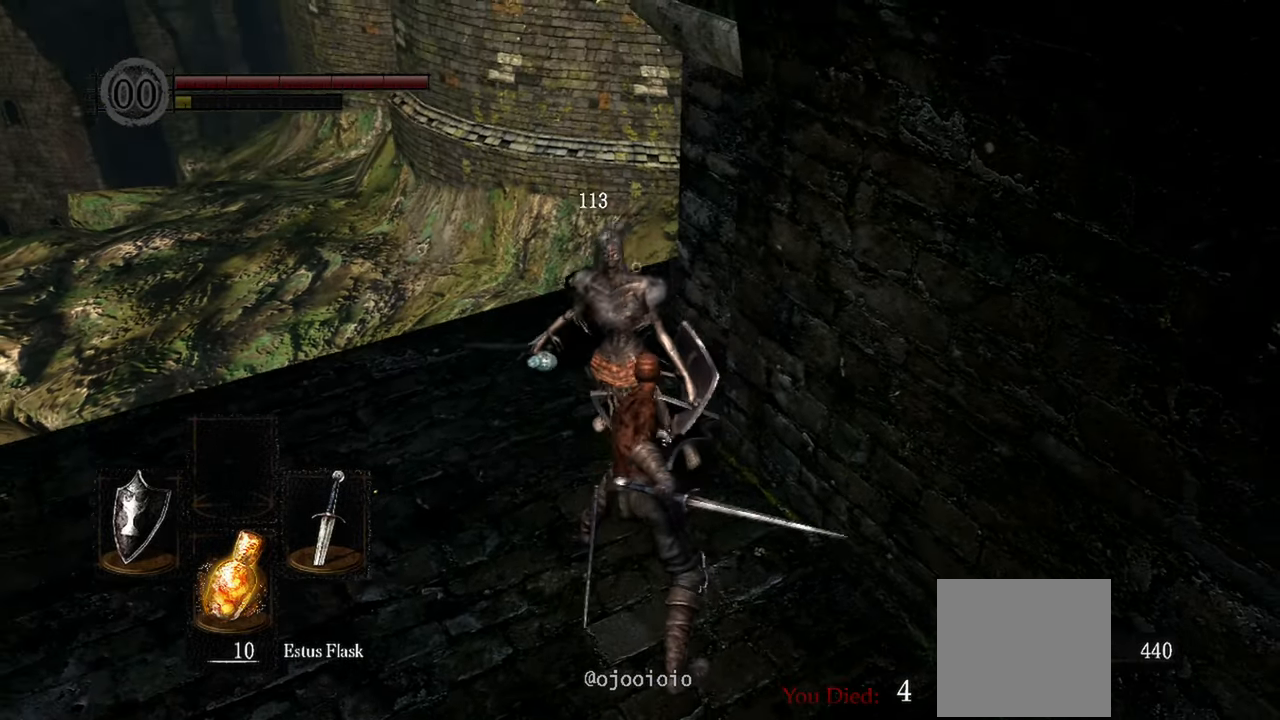
{"buttons": [], "left_stick": "up-left", "right_stick": "right", "events": [[67, "right_stick", "right"], [233, "left_stick", "up-left"]]}
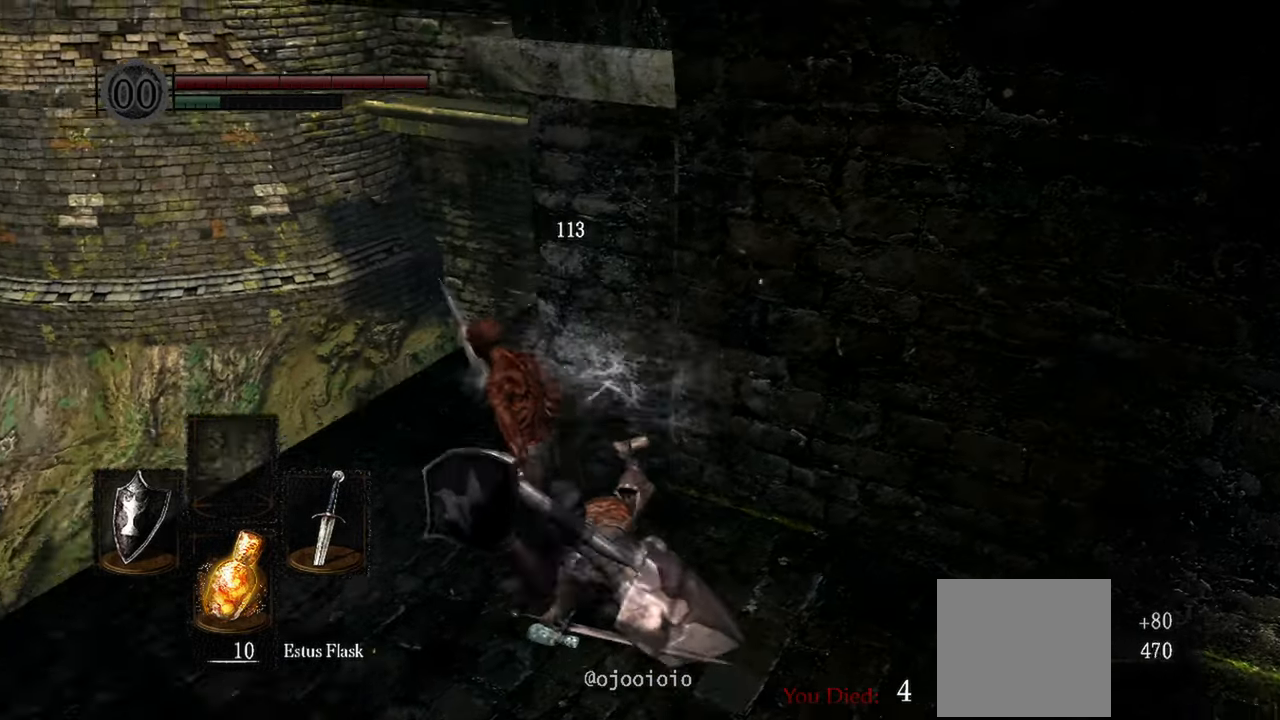
{"buttons": [], "left_stick": "center", "right_stick": "right", "events": [[267, "left_stick", "center"]]}
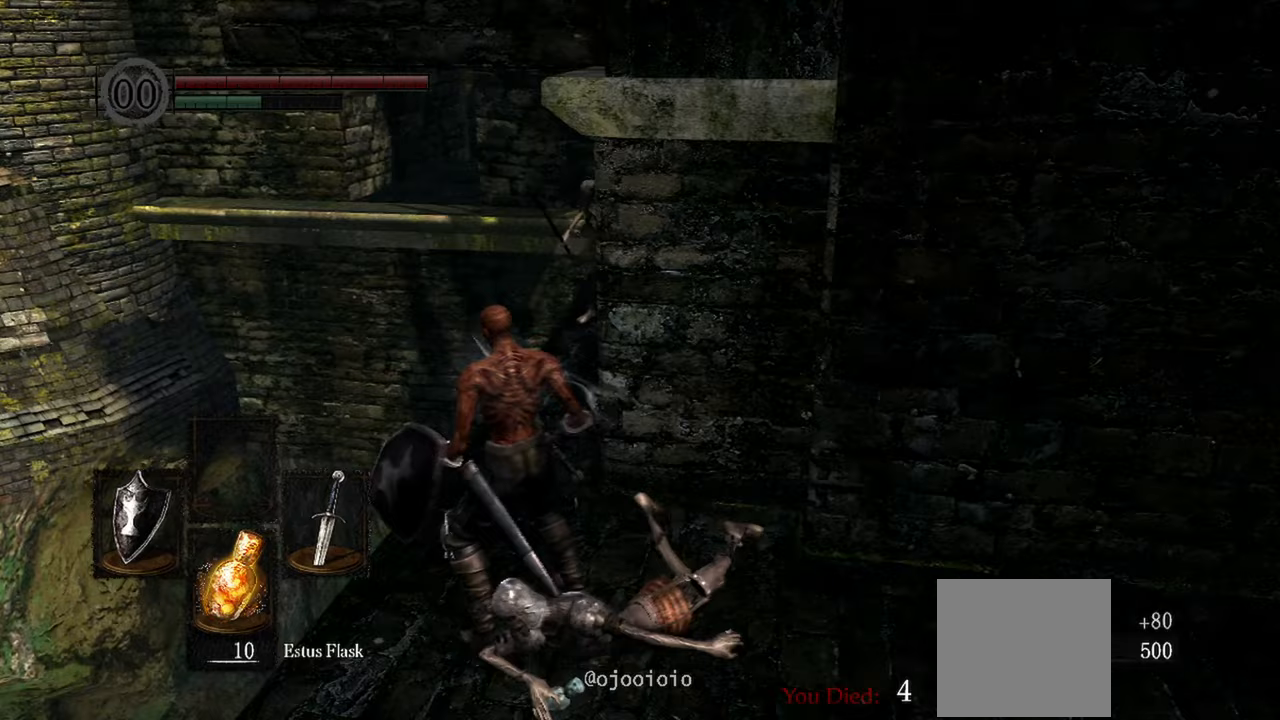
{"buttons": ["R3"], "left_stick": "center", "right_stick": "center", "events": [[400, "right_stick", "center"], [417, "R3", "down"]]}
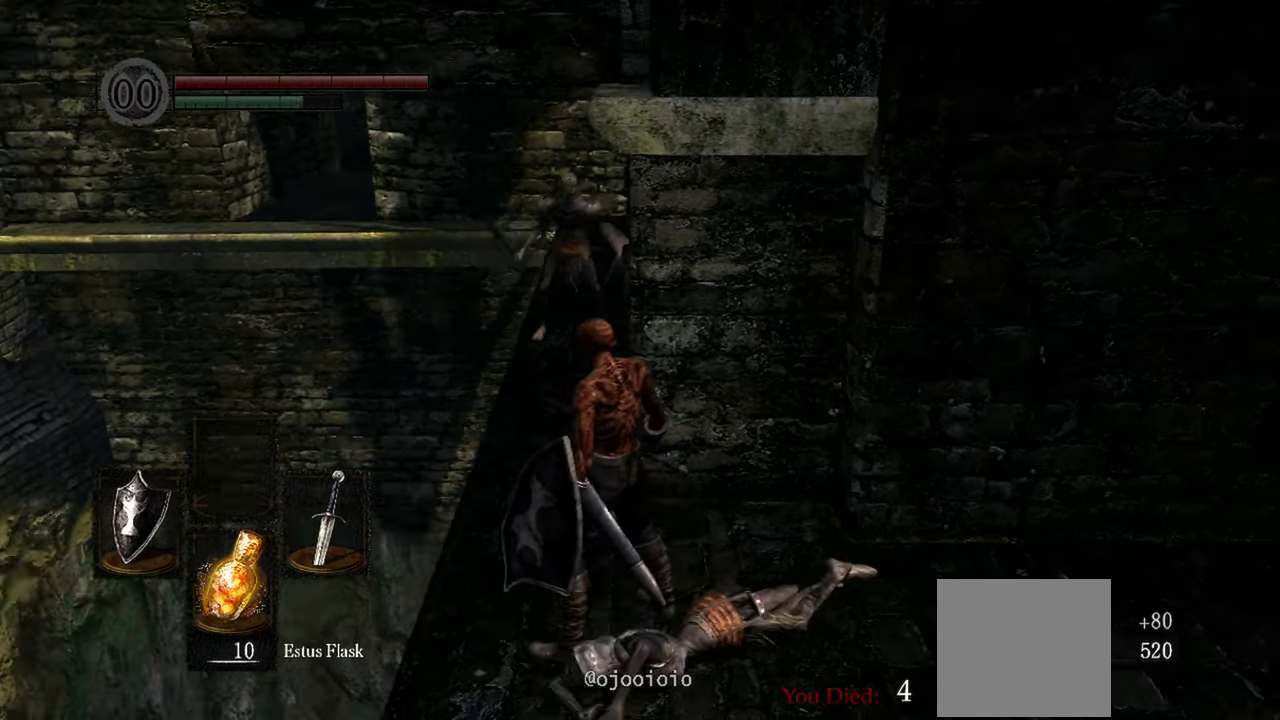
{"buttons": ["L1"], "left_stick": "center", "right_stick": "center", "events": [[33, "R3", "up"], [383, "L1", "down"]]}
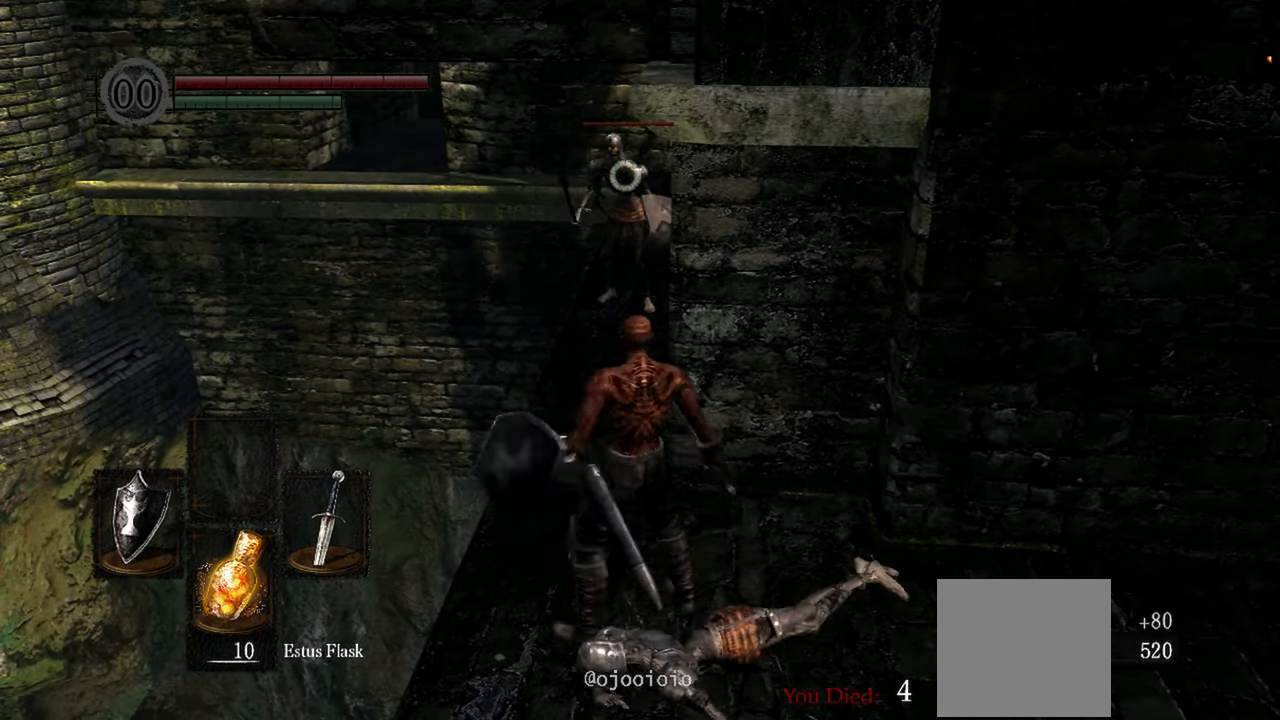
{"buttons": ["L1"], "left_stick": "center", "right_stick": "center", "events": []}
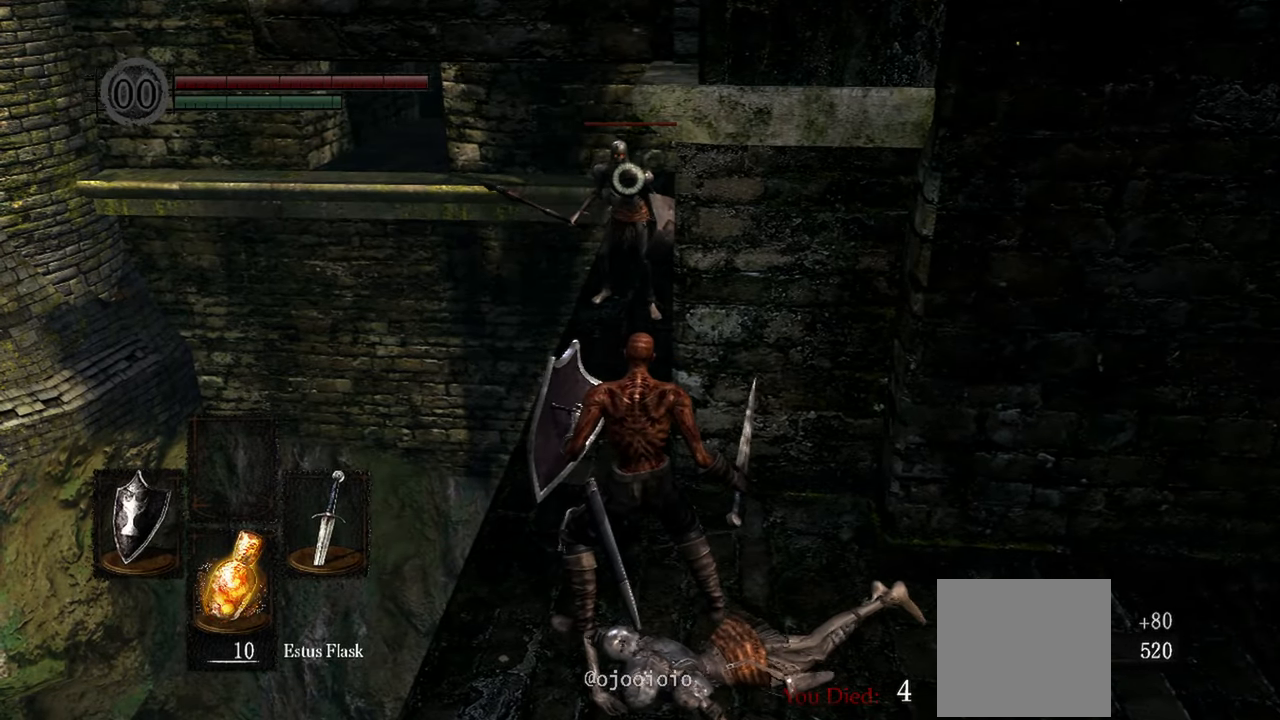
{"buttons": ["L1"], "left_stick": "center", "right_stick": "center", "events": []}
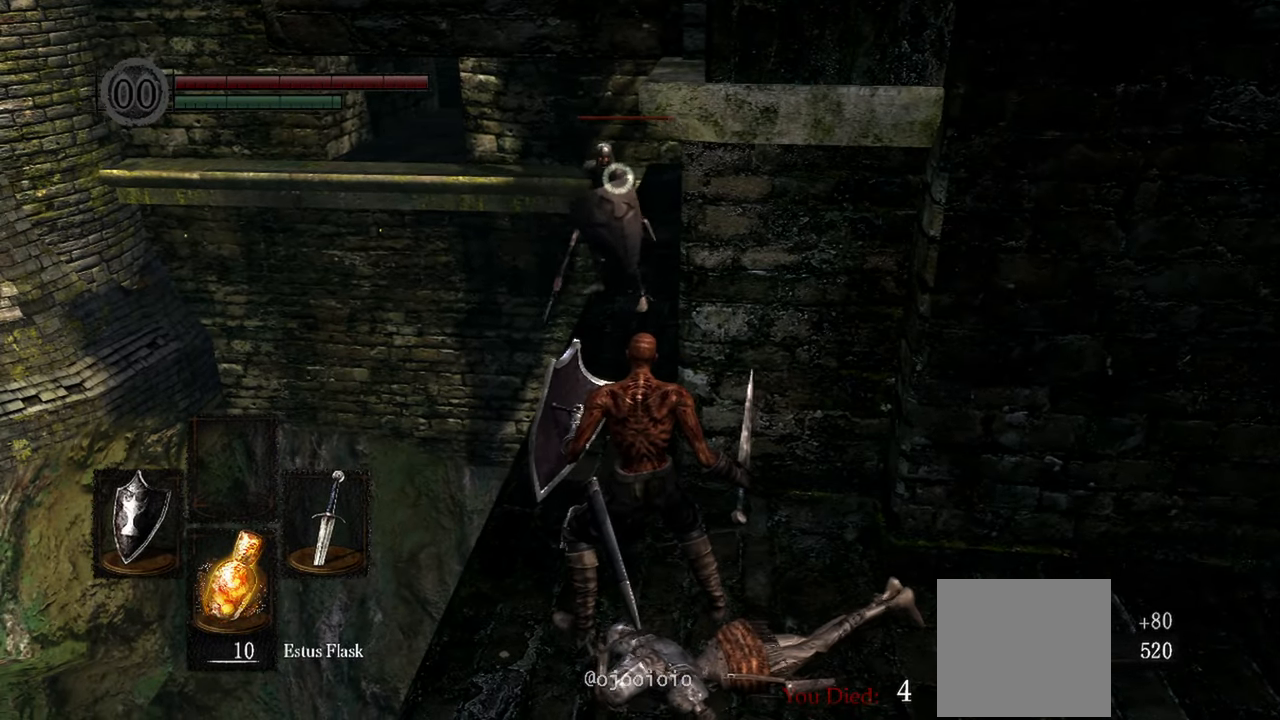
{"buttons": ["L1"], "left_stick": "center", "right_stick": "center", "events": []}
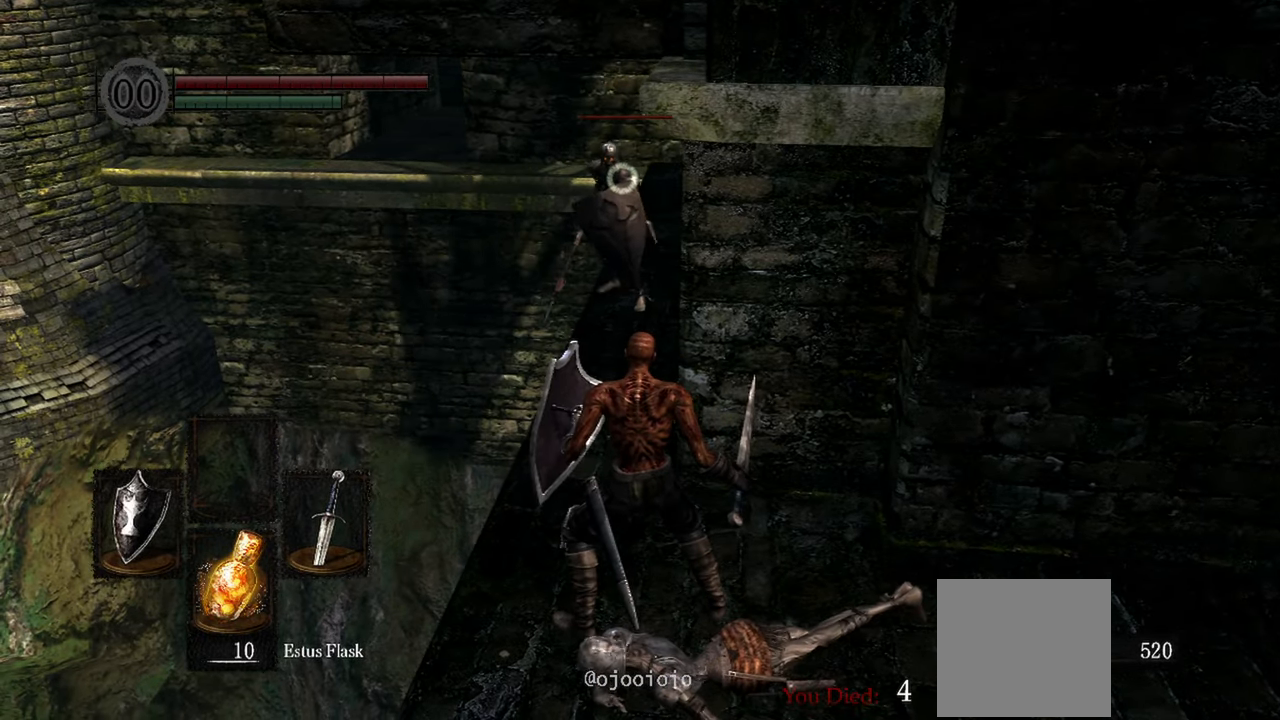
{"buttons": ["L1"], "left_stick": "down", "right_stick": "center", "events": [[417, "left_stick", "down"]]}
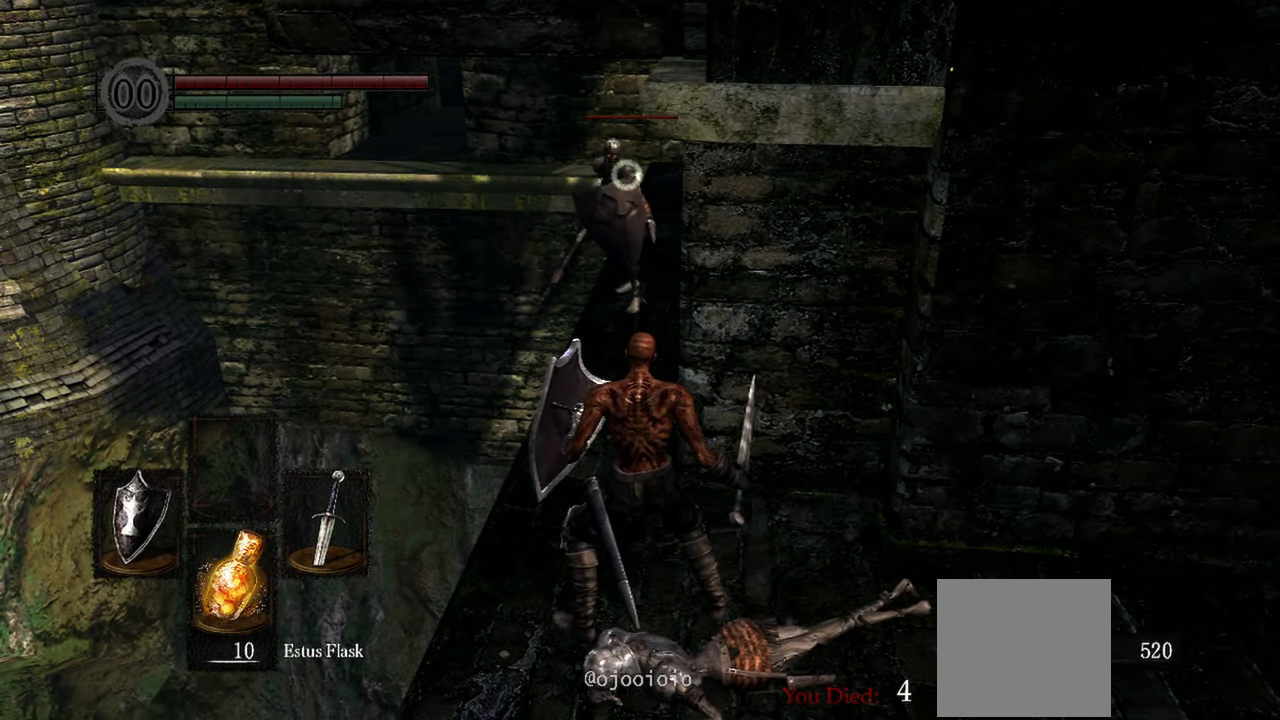
{"buttons": ["L1"], "left_stick": "up", "right_stick": "center", "events": [[317, "left_stick", "center"], [383, "left_stick", "up"]]}
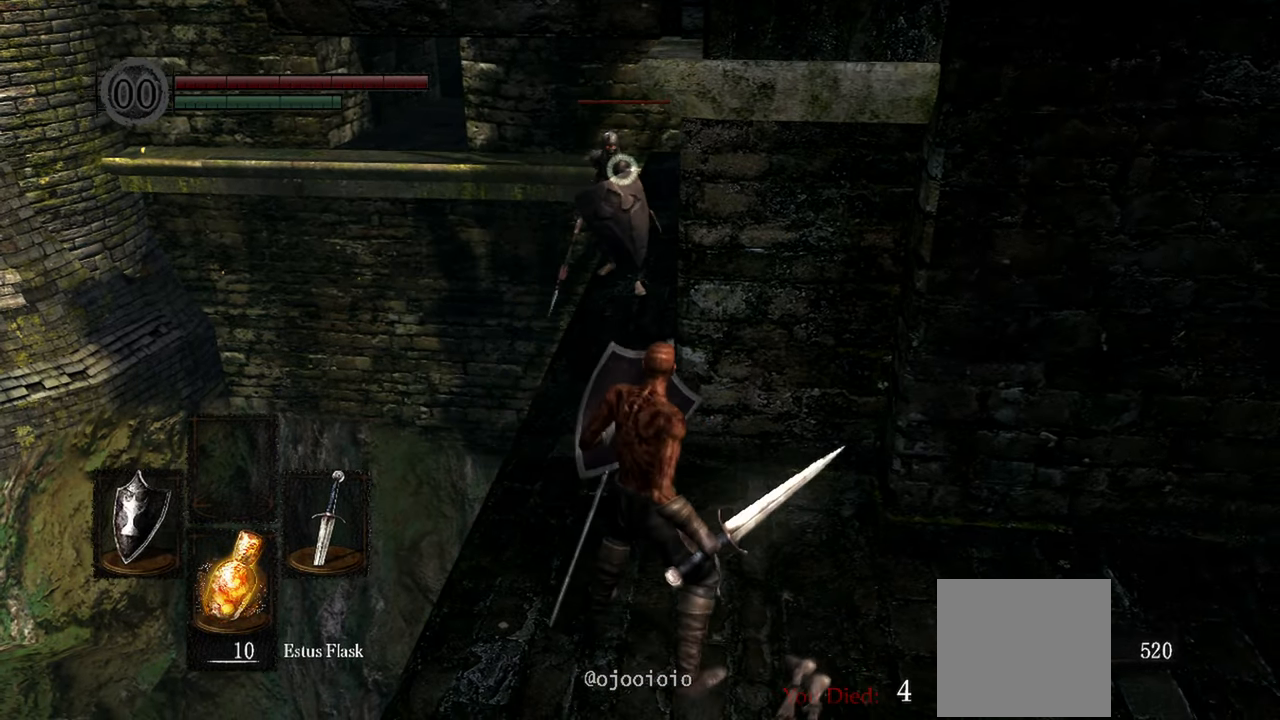
{"buttons": ["L1"], "left_stick": "down", "right_stick": "center", "events": [[117, "left_stick", "center"], [167, "left_stick", "down"]]}
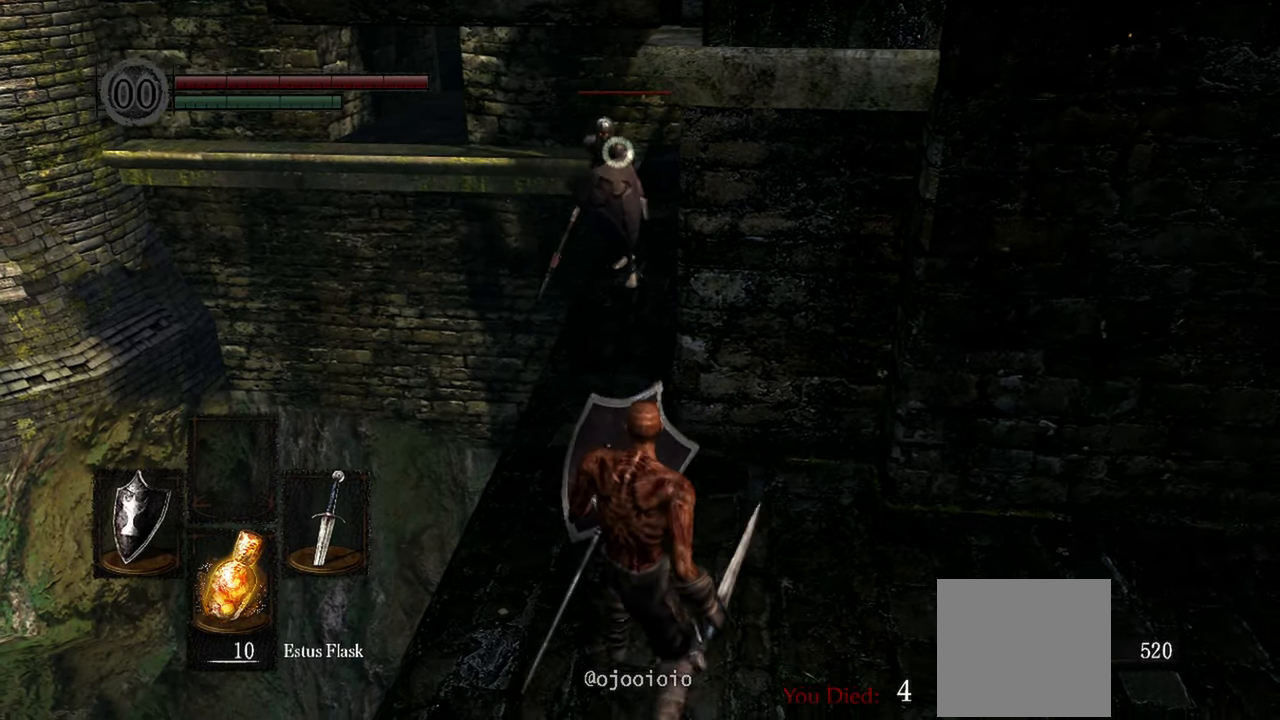
{"buttons": ["L1"], "left_stick": "center", "right_stick": "center", "events": [[67, "left_stick", "center"]]}
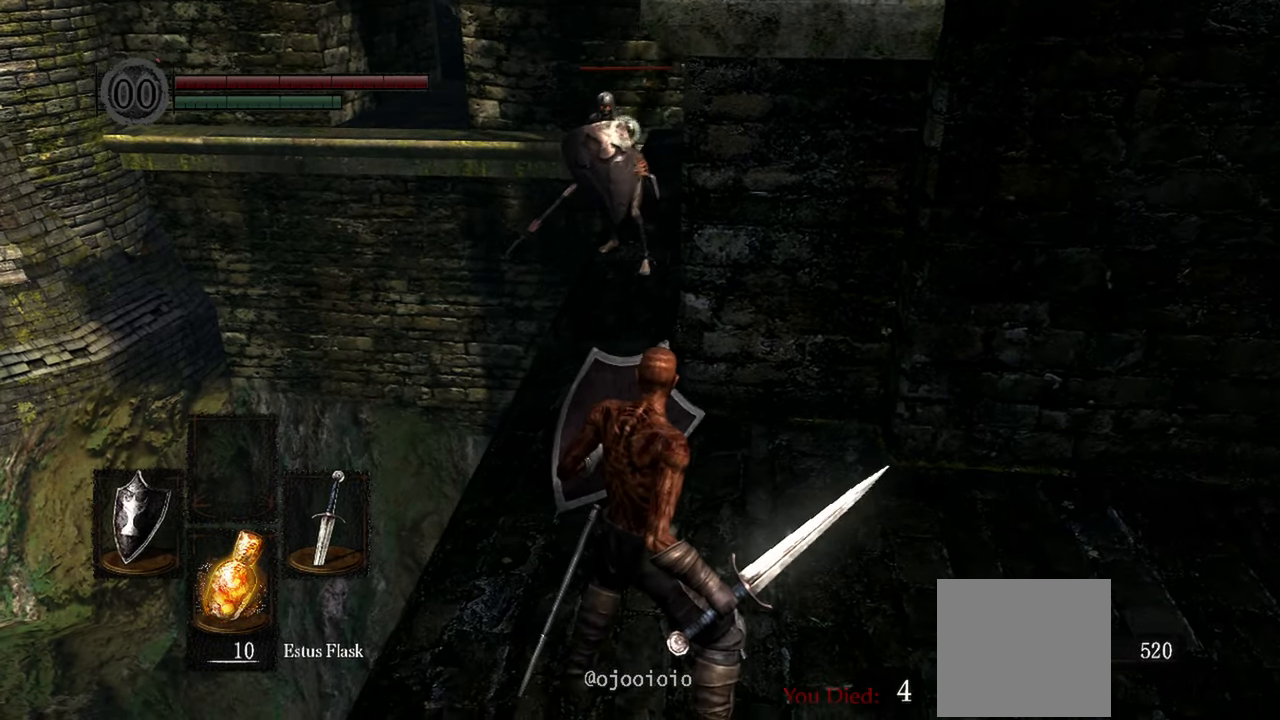
{"buttons": ["L1"], "left_stick": "down-right", "right_stick": "center", "events": [[50, "left_stick", "down"], [450, "left_stick", "down-right"]]}
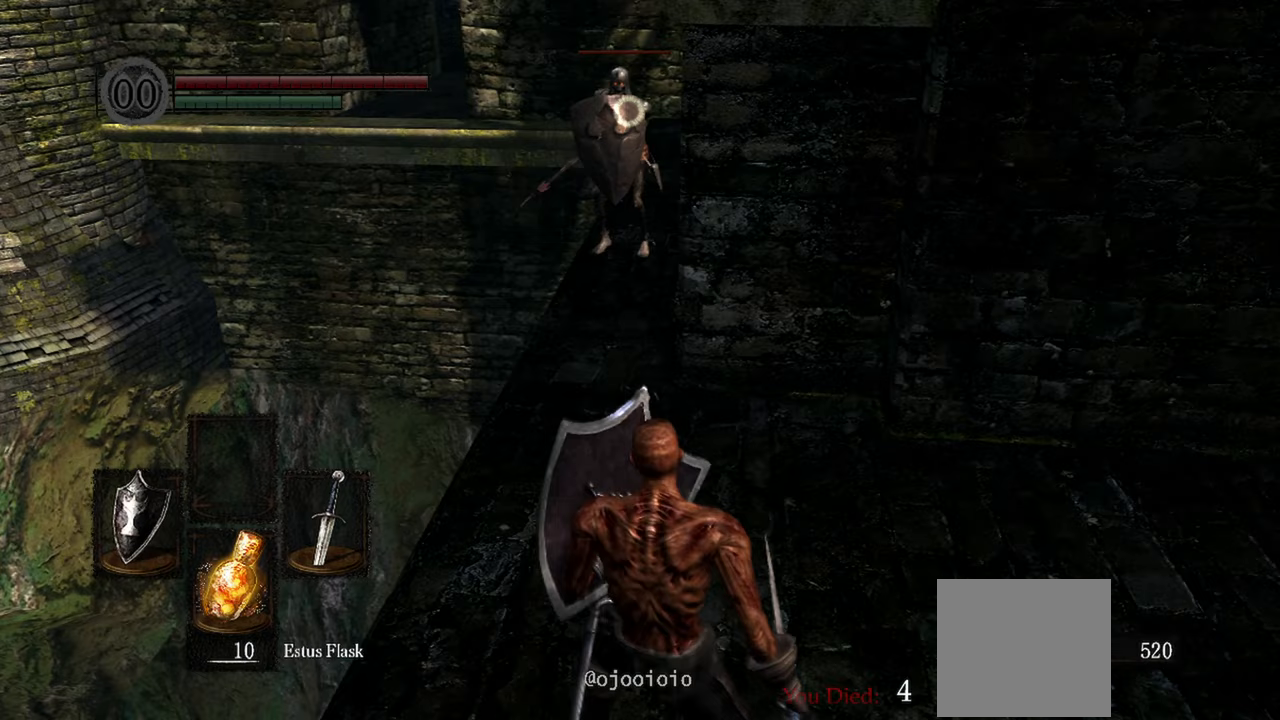
{"buttons": ["L1"], "left_stick": "center", "right_stick": "center", "events": [[150, "left_stick", "center"]]}
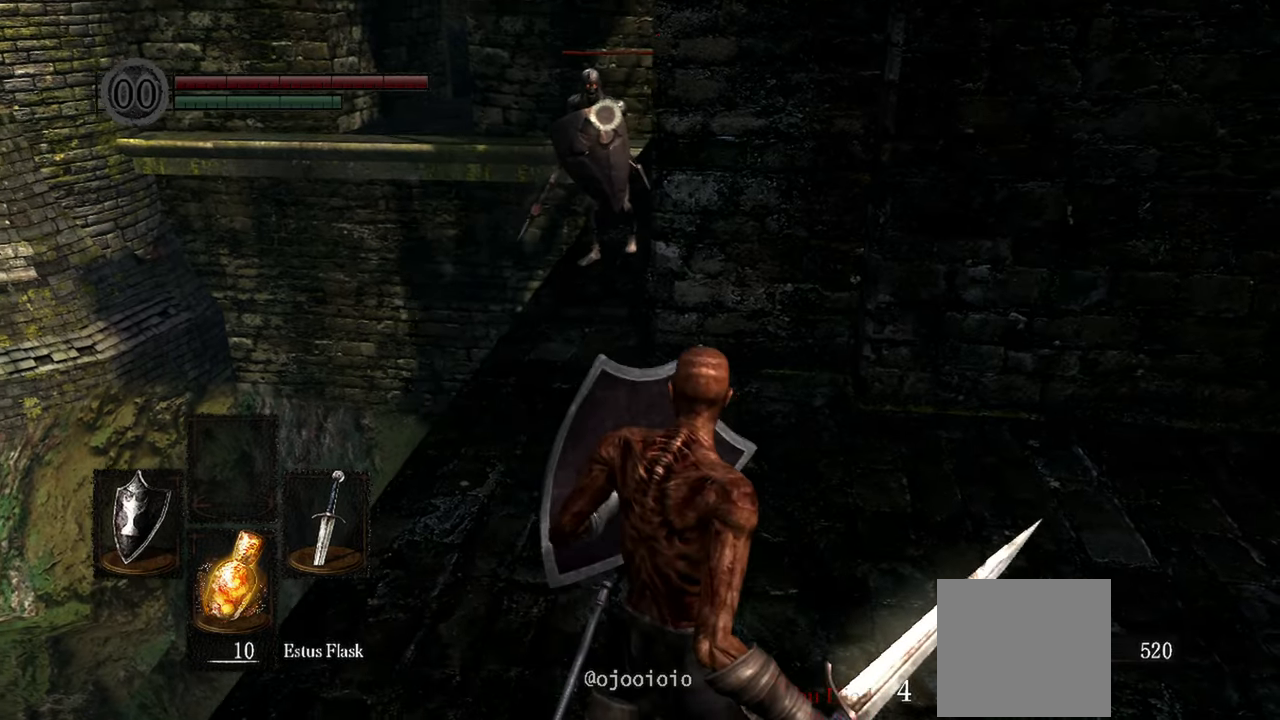
{"buttons": [], "left_stick": "center", "right_stick": "center", "events": [[233, "L1", "up"]]}
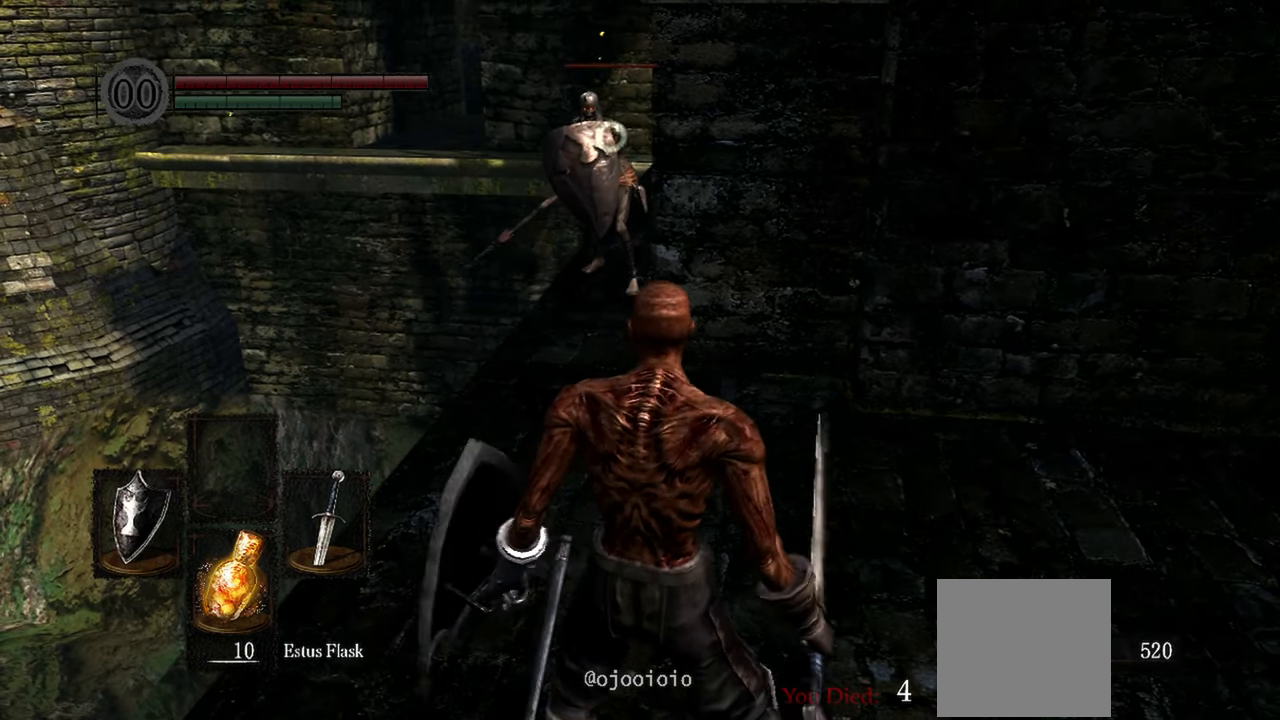
{"buttons": [], "left_stick": "right", "right_stick": "center", "events": [[117, "left_stick", "right"]]}